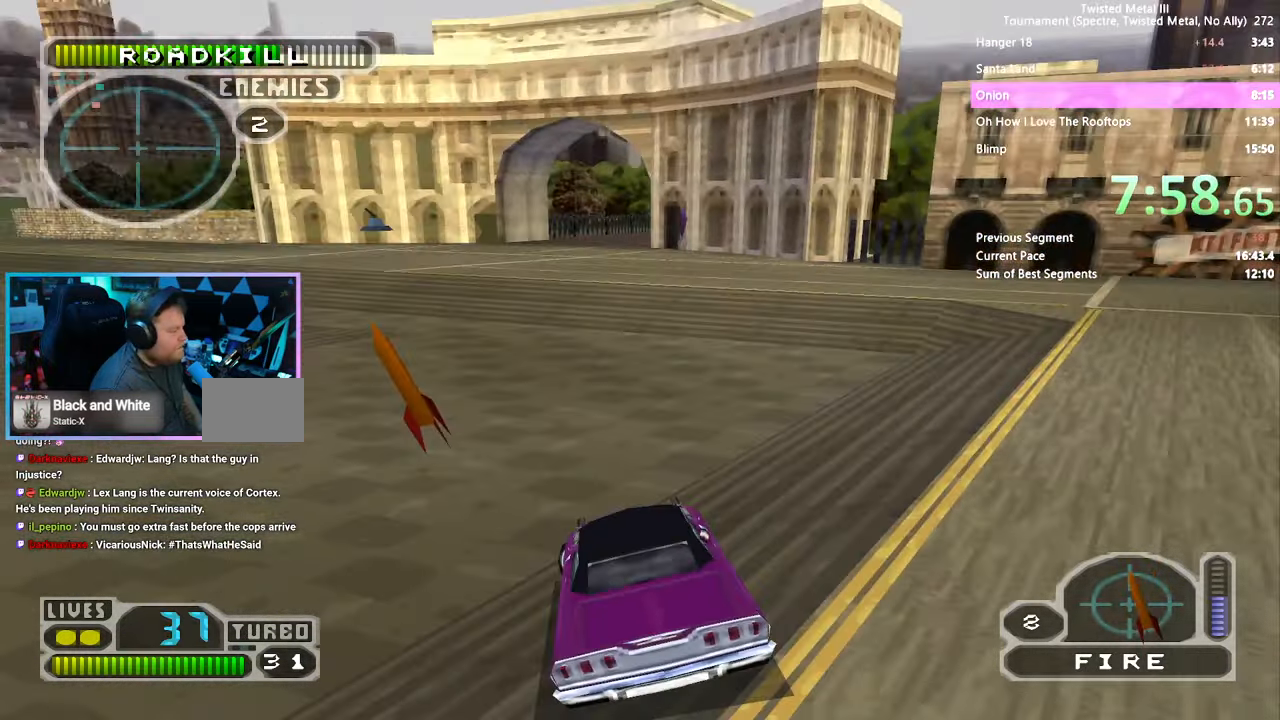
Gameplay with a controller (PlayStation layout); each line is a JSON object with the inputs held at the frame after it (dt_ms = milliseconds from this image to that frame). "events" lists button and stick changes between this image and that frame as [ms after this image, input, new state], when the widget could be followed in between. Not read: L1 L2 L3 R1 R2 R3.
{"dt_ms": 1000, "buttons": ["CROSS", "SQUARE", "DPAD_LEFT"], "left_stick": "center", "right_stick": "center"}
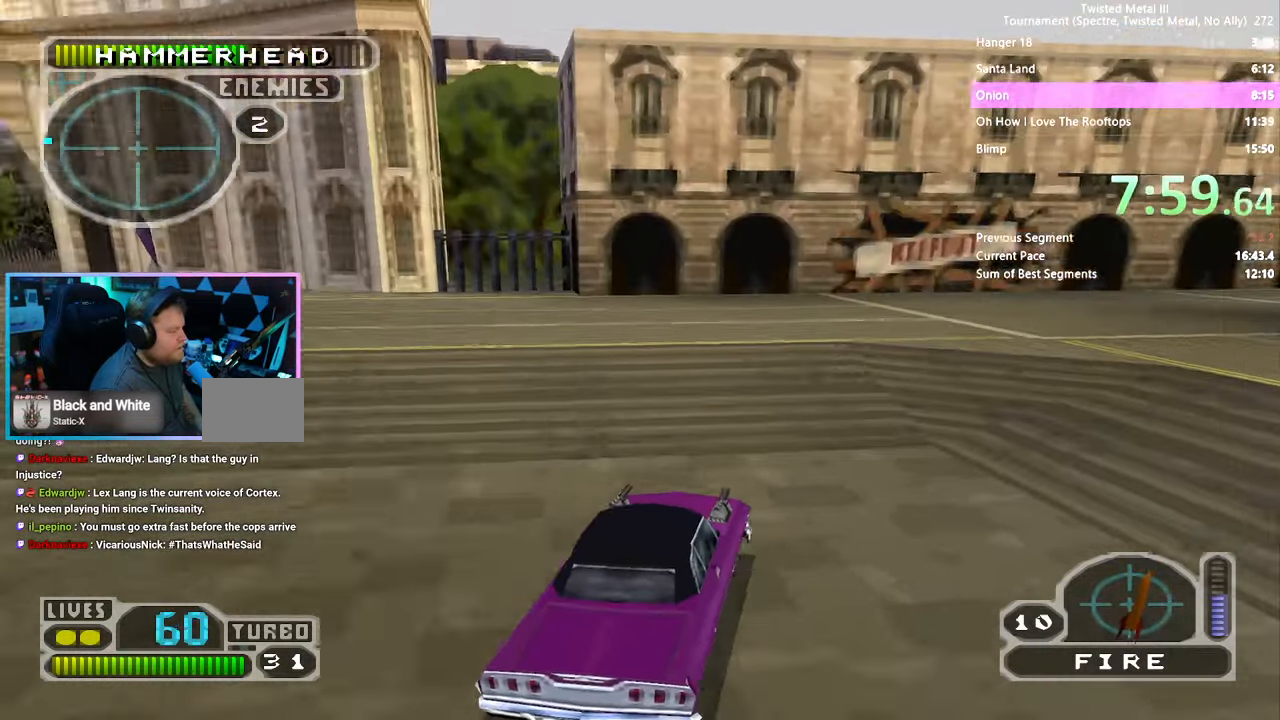
{"dt_ms": 500, "buttons": ["SQUARE"], "left_stick": "center", "right_stick": "center", "events": [[267, "CROSS", "up"], [417, "DPAD_LEFT", "up"]]}
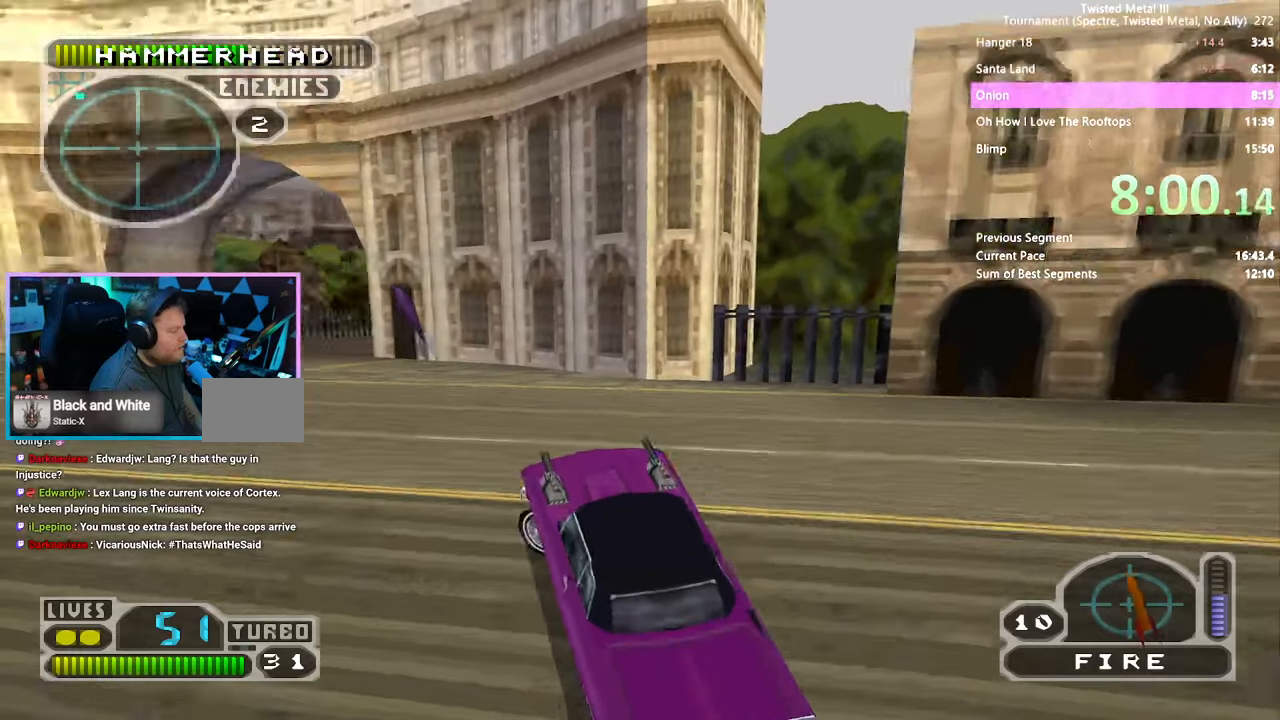
{"dt_ms": 1000, "buttons": ["SQUARE"], "left_stick": "center", "right_stick": "center"}
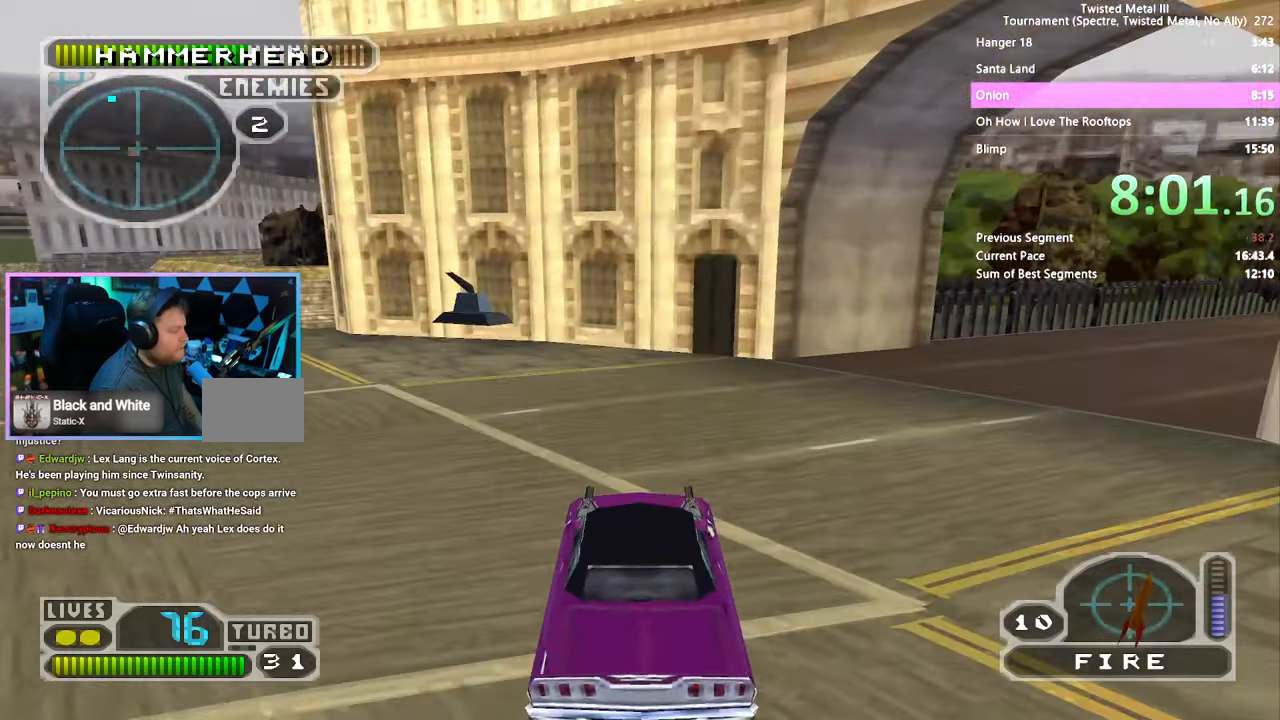
{"dt_ms": 500, "buttons": ["CROSS", "SQUARE", "DPAD_LEFT"], "left_stick": "center", "right_stick": "center", "events": [[83, "DPAD_LEFT", "down"], [150, "CROSS", "down"]]}
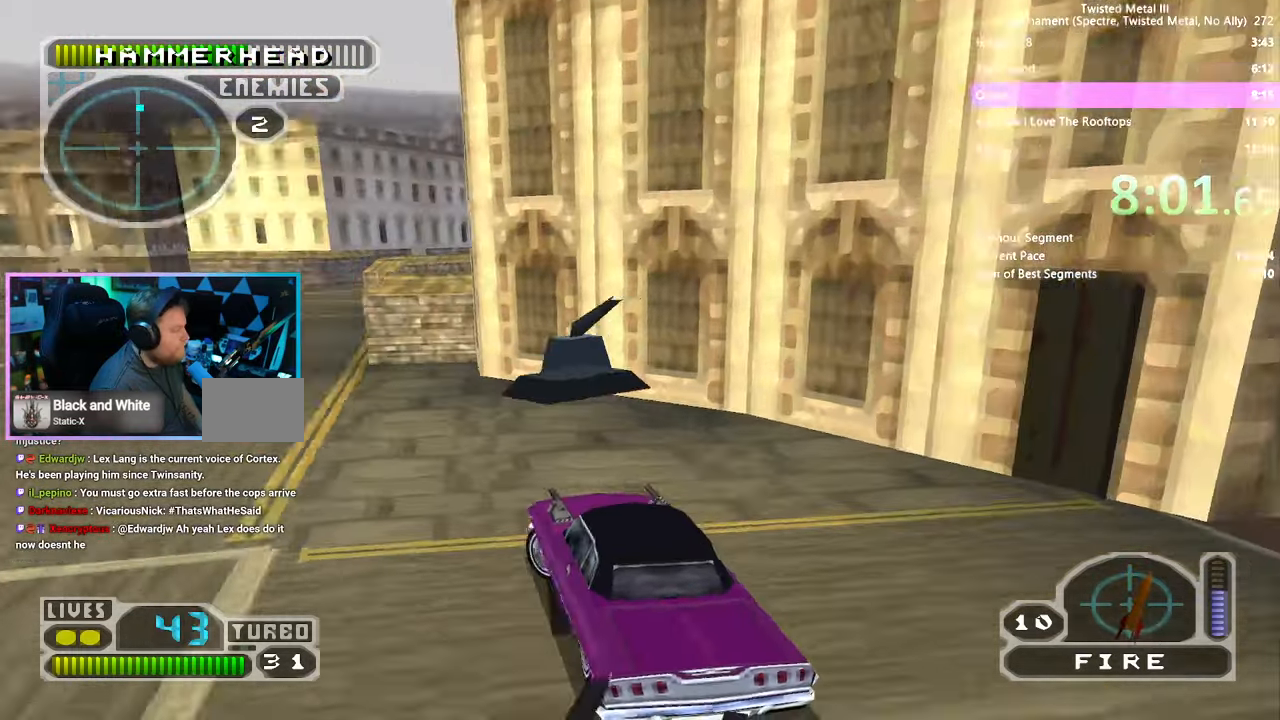
{"dt_ms": 500, "buttons": ["SQUARE", "DPAD_LEFT"], "left_stick": "center", "right_stick": "center", "events": [[500, "CROSS", "up"]]}
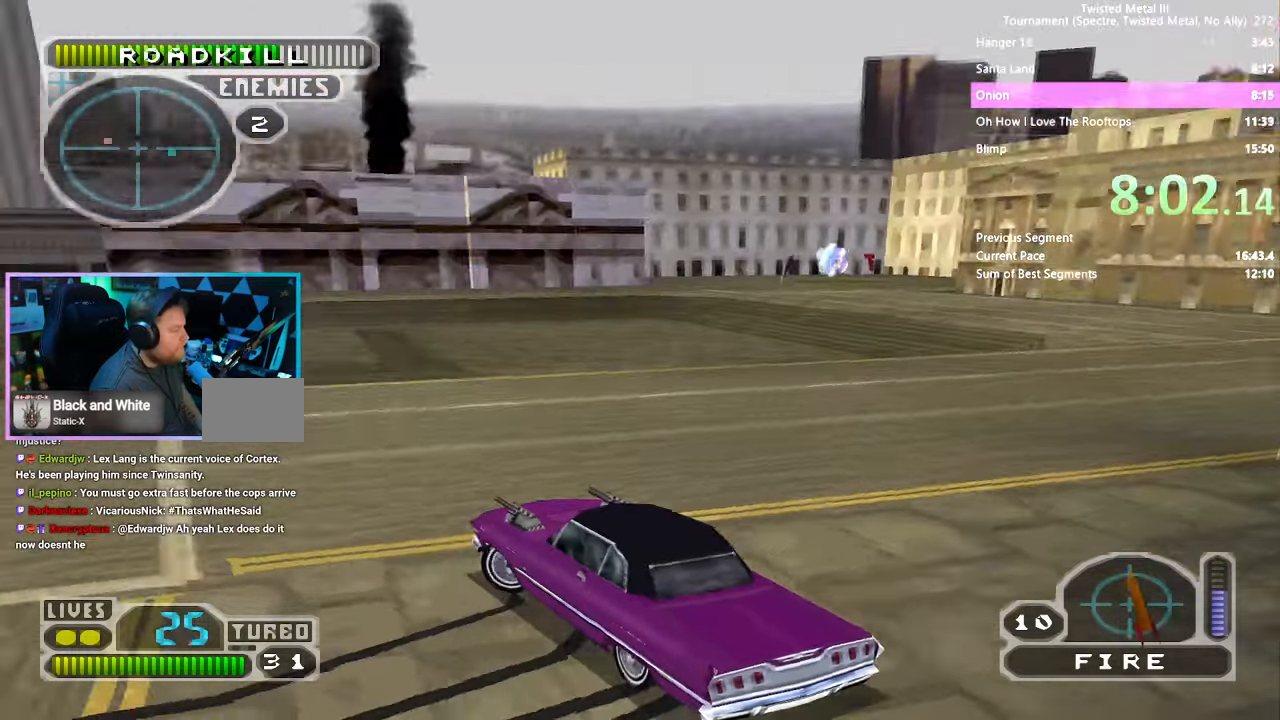
{"dt_ms": 500, "buttons": ["SQUARE"], "left_stick": "center", "right_stick": "center", "events": [[17, "DPAD_LEFT", "up"], [200, "DPAD_LEFT", "down"], [300, "DPAD_LEFT", "up"]]}
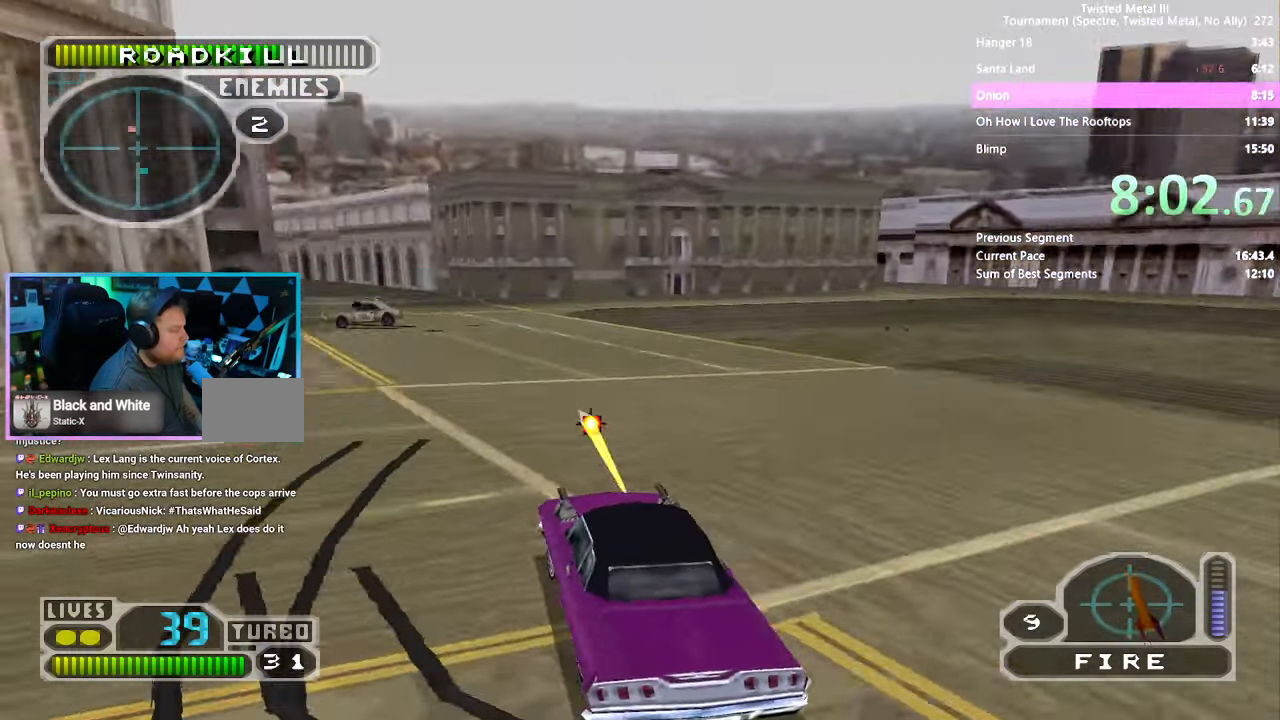
{"dt_ms": 500, "buttons": ["SQUARE", "DPAD_RIGHT"], "left_stick": "center", "right_stick": "center", "events": [[33, "DPAD_LEFT", "down"], [200, "DPAD_LEFT", "up"], [417, "DPAD_RIGHT", "down"]]}
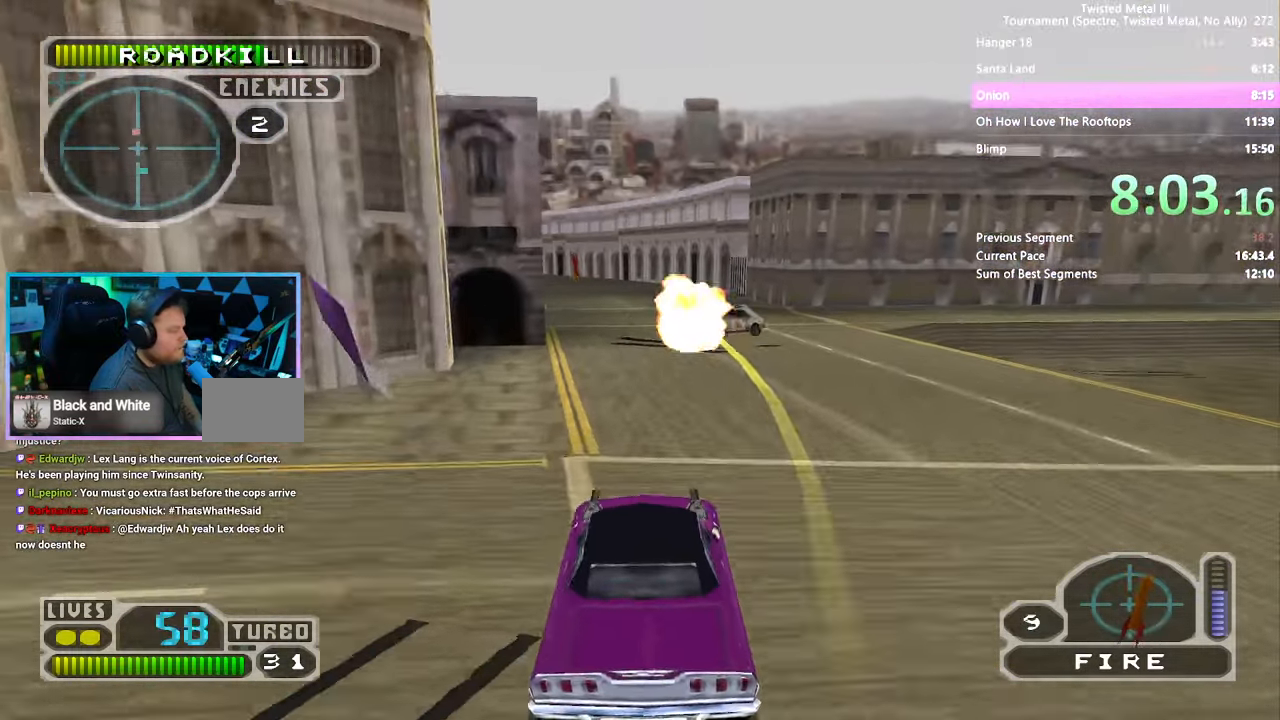
{"dt_ms": 500, "buttons": ["SQUARE"], "left_stick": "center", "right_stick": "center", "events": [[17, "DPAD_RIGHT", "up"], [67, "DPAD_UP", "down"], [200, "DPAD_UP", "up"], [267, "DPAD_RIGHT", "down"], [367, "DPAD_RIGHT", "up"]]}
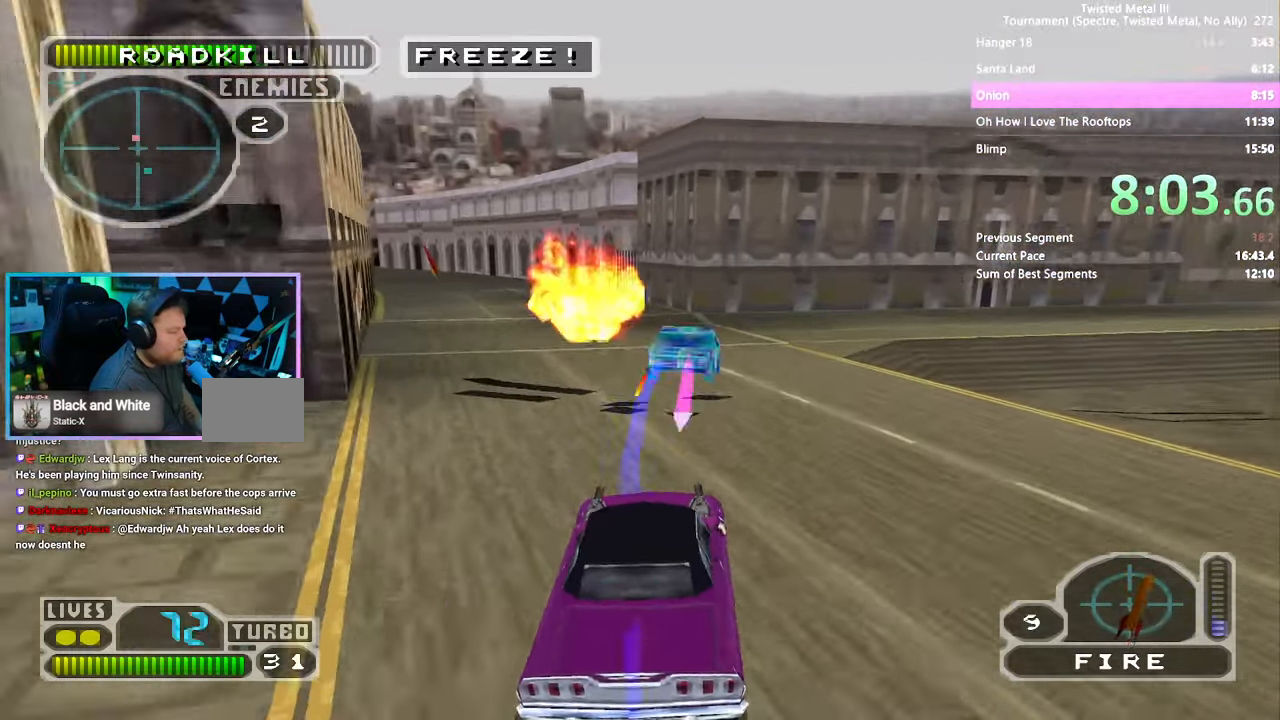
{"dt_ms": 500, "buttons": ["DPAD_RIGHT"], "left_stick": "center", "right_stick": "center", "events": [[233, "SQUARE", "up"], [267, "DPAD_RIGHT", "down"], [400, "DPAD_RIGHT", "up"], [483, "DPAD_RIGHT", "down"]]}
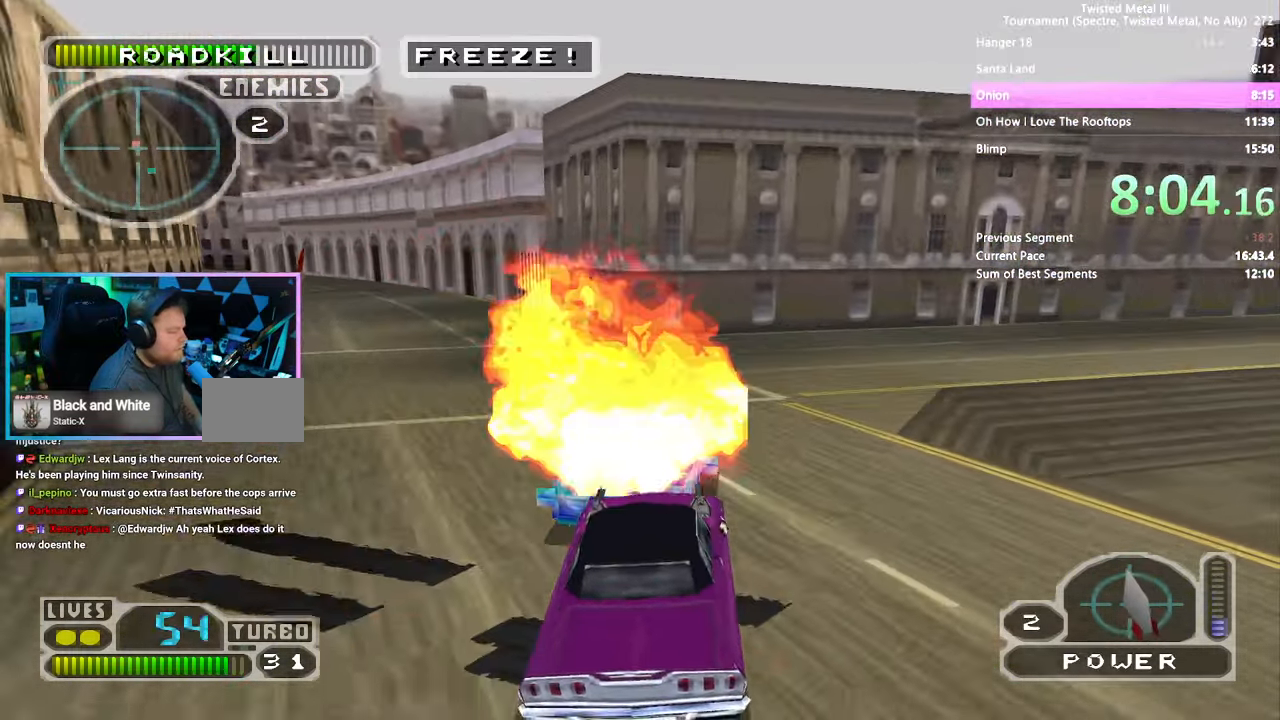
{"dt_ms": 500, "buttons": [], "left_stick": "center", "right_stick": "center", "events": [[50, "DPAD_RIGHT", "up"], [133, "DPAD_DOWN", "down"], [500, "DPAD_DOWN", "up"]]}
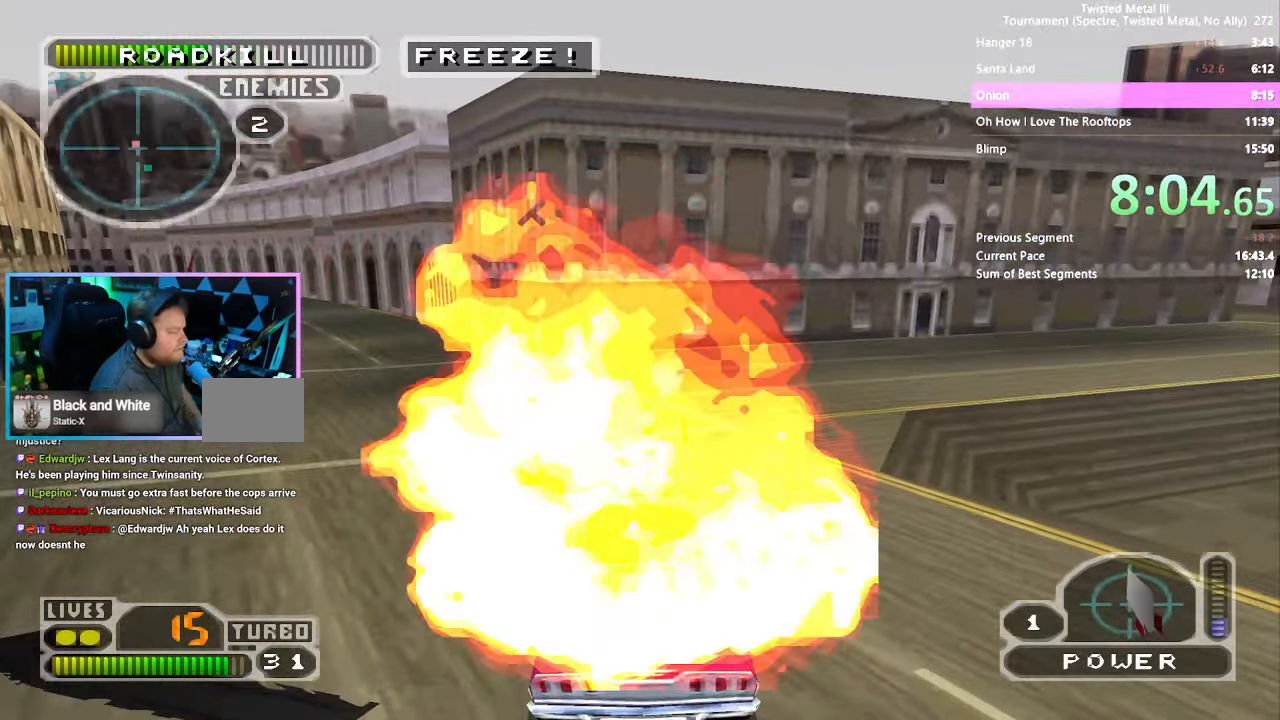
{"dt_ms": 500, "buttons": [], "left_stick": "center", "right_stick": "center", "events": [[83, "SQUARE", "down"], [150, "DPAD_LEFT", "down"], [300, "DPAD_LEFT", "up"], [350, "DPAD_LEFT", "down"], [417, "SQUARE", "up"], [467, "DPAD_LEFT", "up"]]}
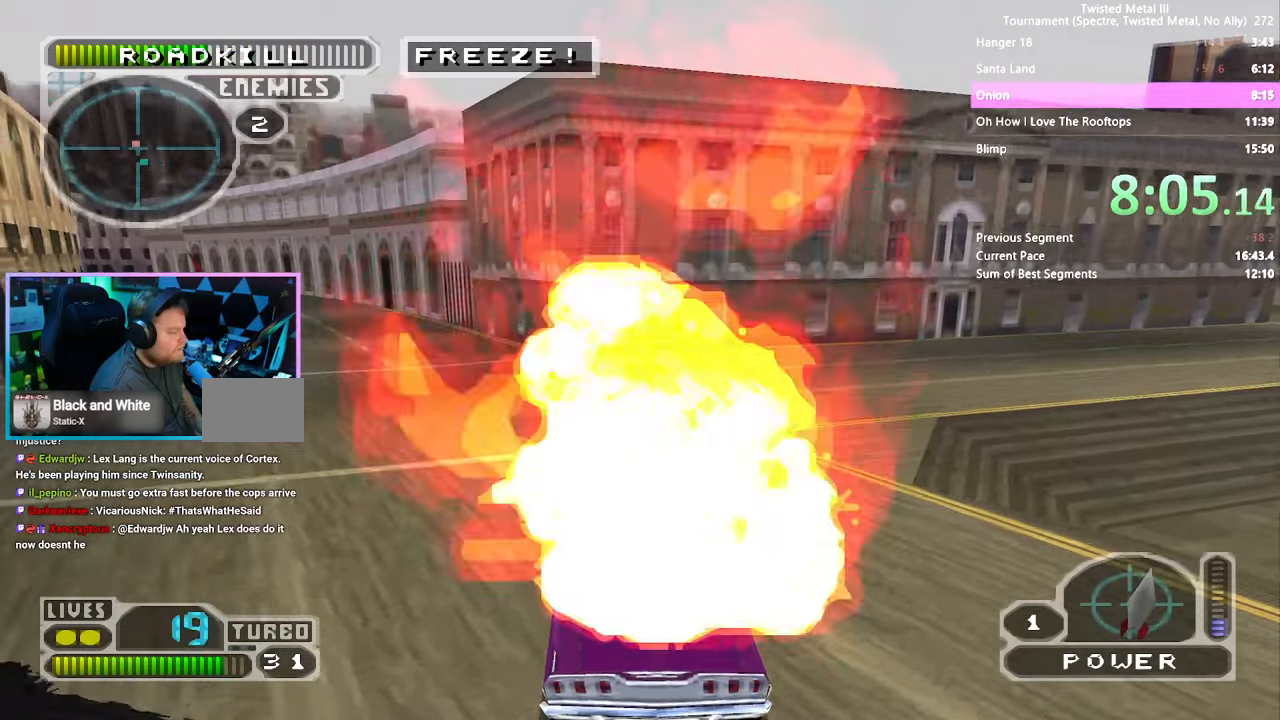
{"dt_ms": 500, "buttons": ["SQUARE"], "left_stick": "center", "right_stick": "center", "events": [[50, "DPAD_DOWN", "down"], [384, "DPAD_DOWN", "up"], [450, "SQUARE", "down"]]}
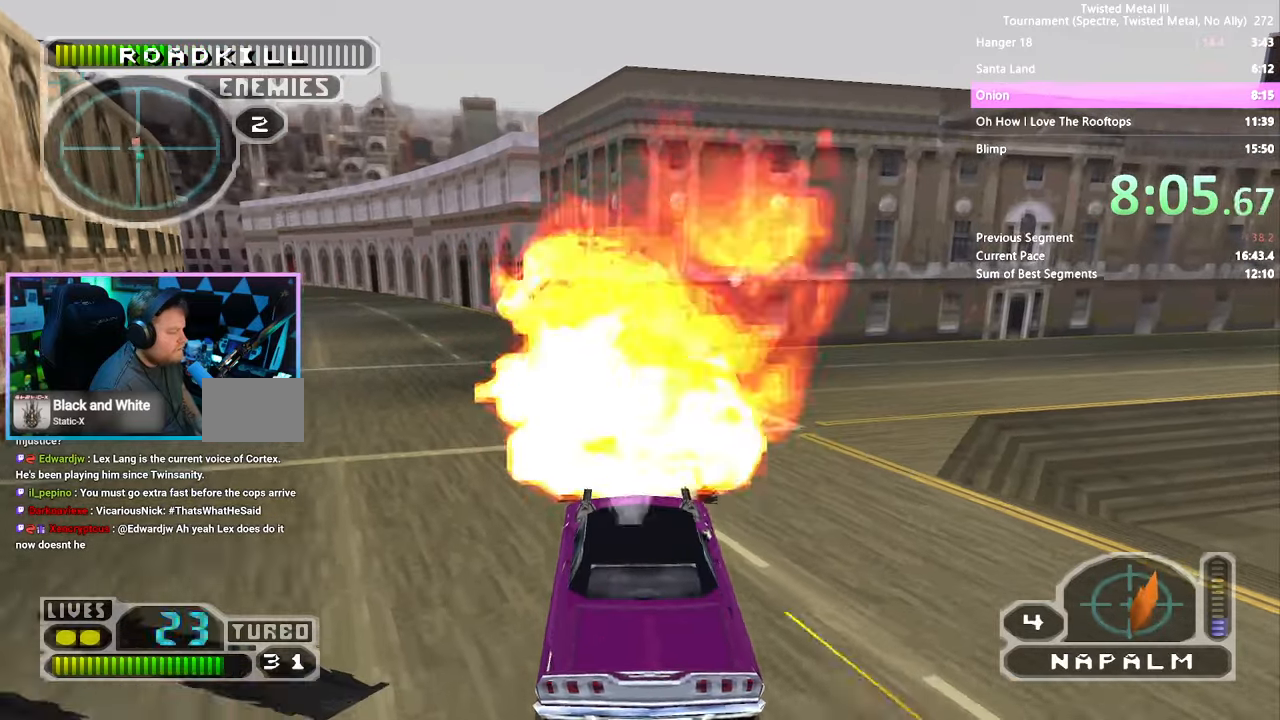
{"dt_ms": 500, "buttons": ["SQUARE"], "left_stick": "center", "right_stick": "center", "events": [[200, "DPAD_RIGHT", "down"], [334, "TRIANGLE", "down"], [367, "DPAD_RIGHT", "up"], [484, "TRIANGLE", "up"]]}
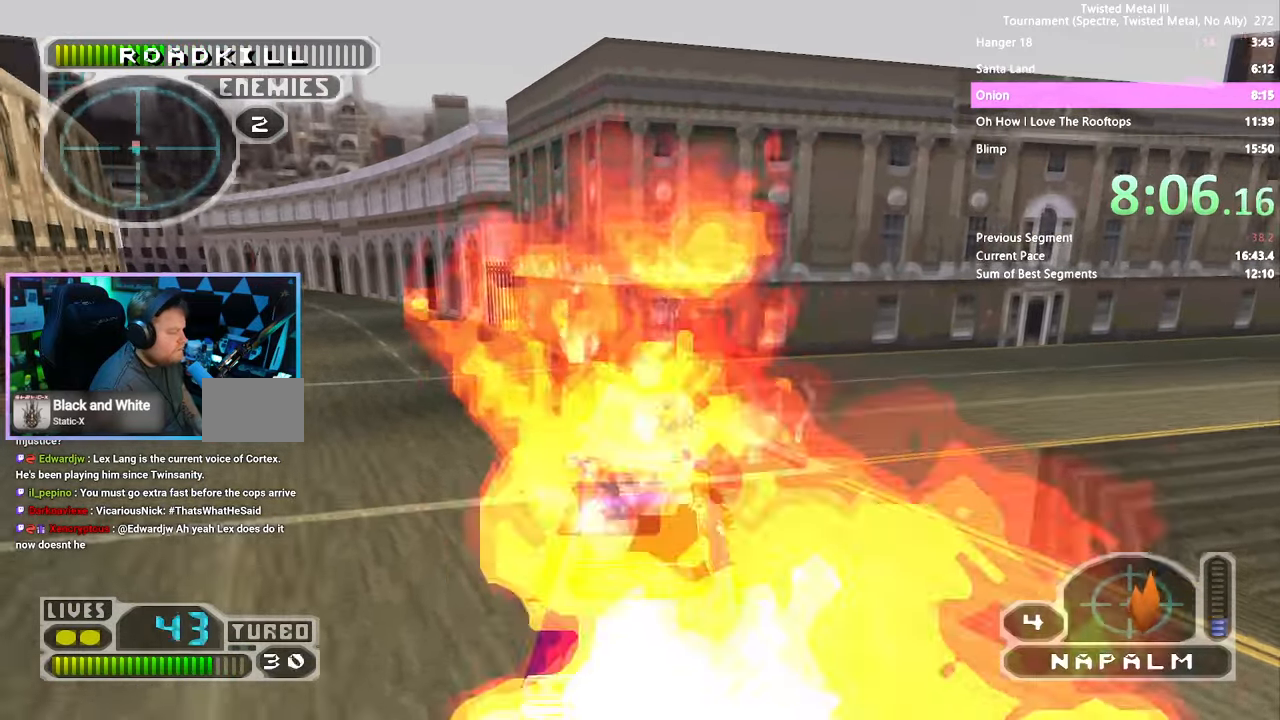
{"dt_ms": 500, "buttons": [], "left_stick": "center", "right_stick": "center", "events": [[134, "DPAD_LEFT", "down"], [217, "SQUARE", "up"], [284, "DPAD_LEFT", "up"], [334, "DPAD_DOWN", "down"], [467, "DPAD_DOWN", "up"]]}
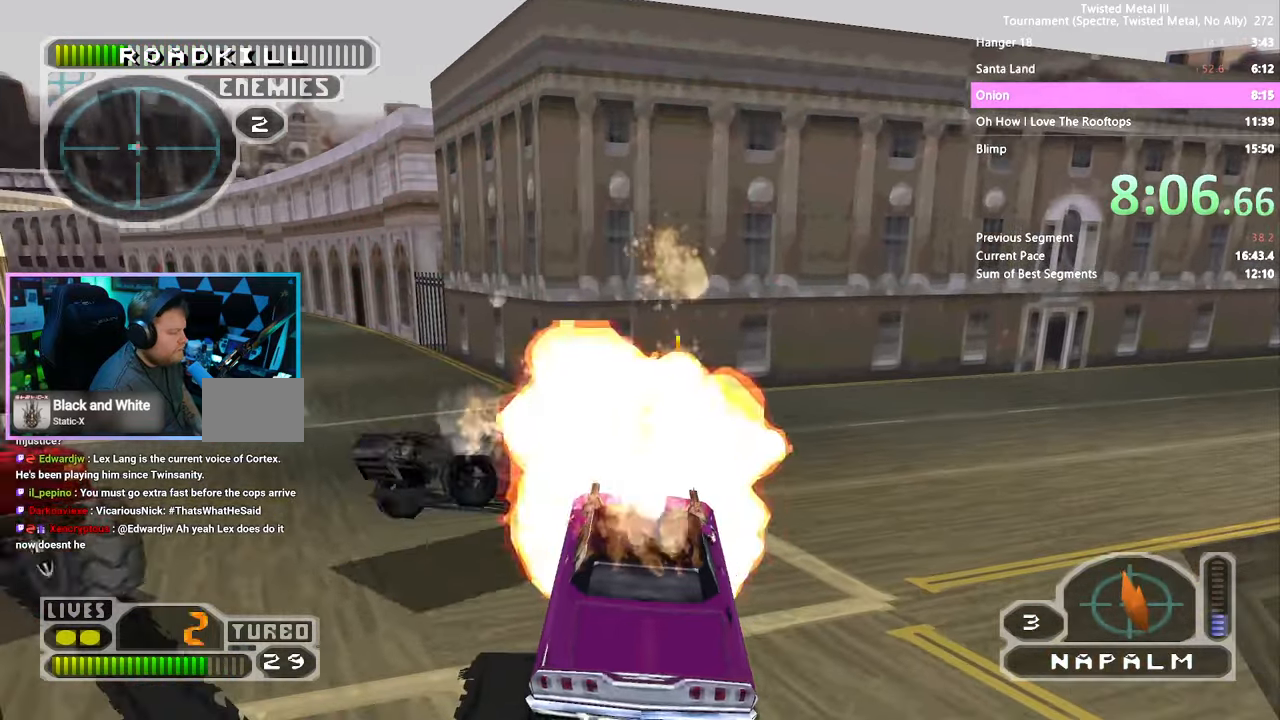
{"dt_ms": 500, "buttons": [], "left_stick": "center", "right_stick": "center", "events": [[167, "DPAD_DOWN", "down"], [217, "DPAD_RIGHT", "down"], [417, "DPAD_RIGHT", "up"], [450, "DPAD_DOWN", "up"]]}
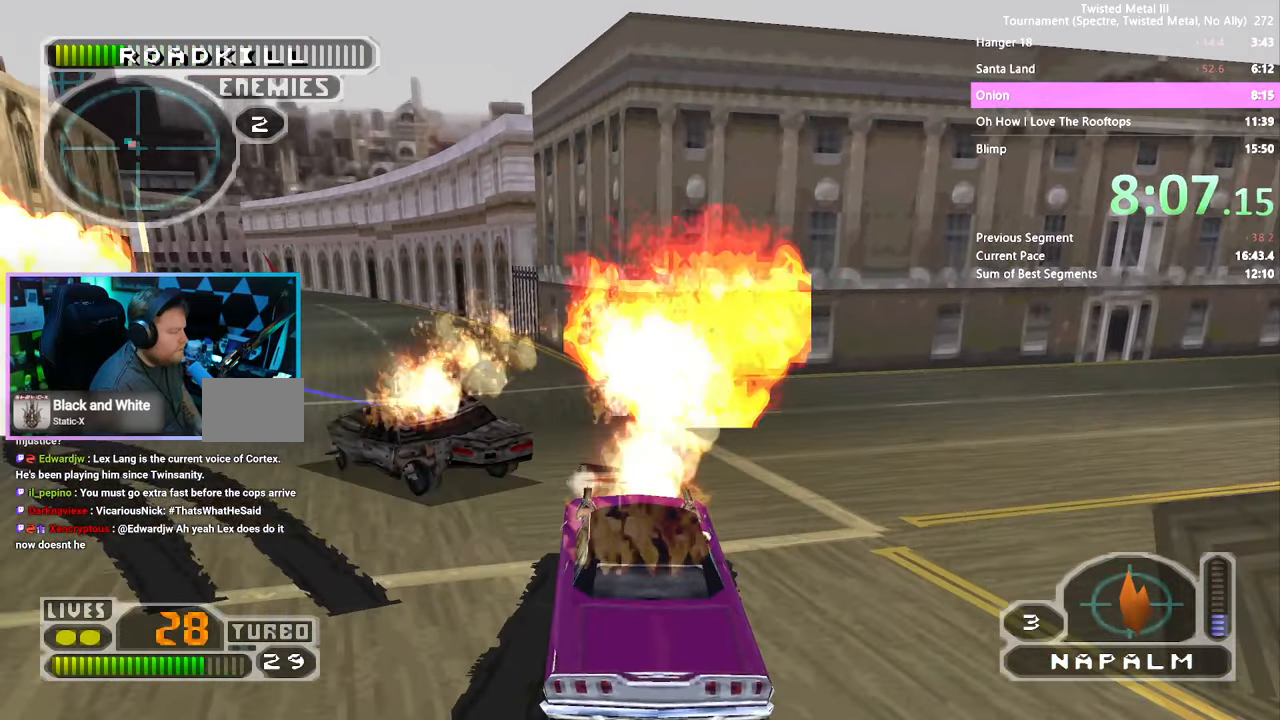
{"dt_ms": 500, "buttons": ["SQUARE"], "left_stick": "center", "right_stick": "center", "events": [[34, "SQUARE", "down"], [34, "TRIANGLE", "down"], [67, "DPAD_LEFT", "down"], [367, "DPAD_LEFT", "up"], [384, "TRIANGLE", "up"]]}
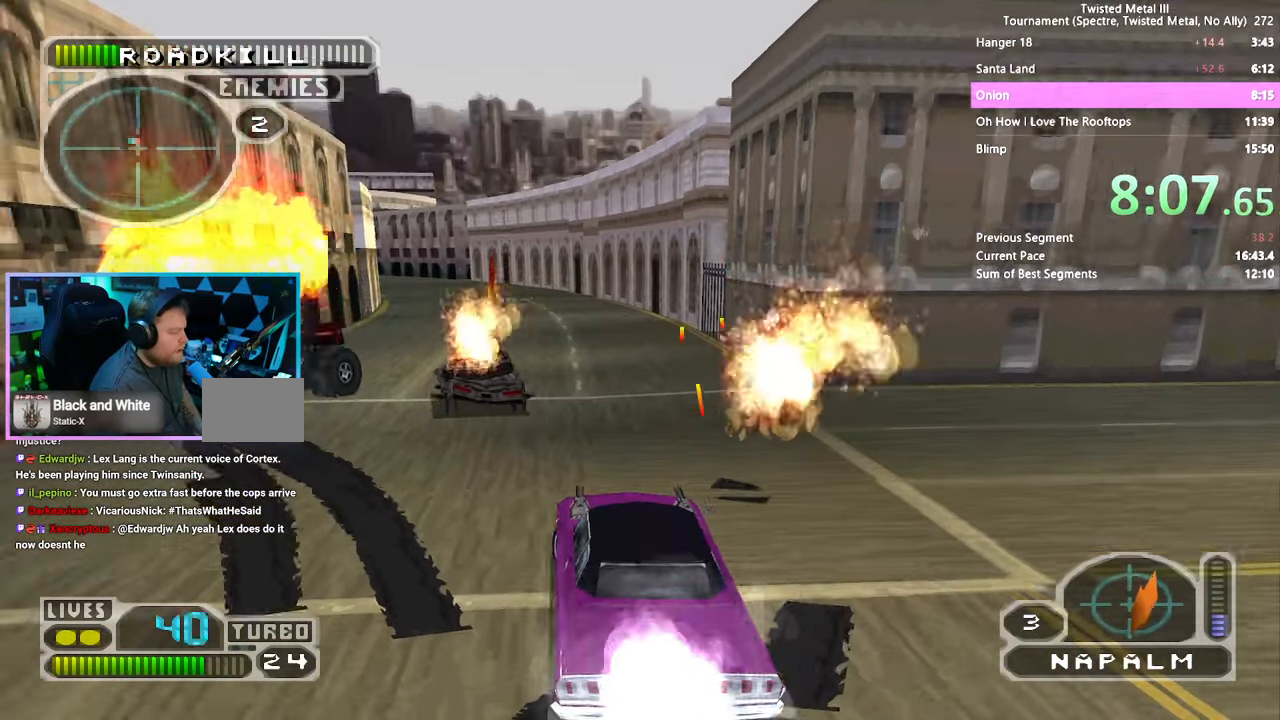
{"dt_ms": 500, "buttons": ["SQUARE"], "left_stick": "center", "right_stick": "center", "events": [[50, "DPAD_LEFT", "down"], [117, "DPAD_LEFT", "up"], [384, "DPAD_RIGHT", "down"], [450, "DPAD_RIGHT", "up"]]}
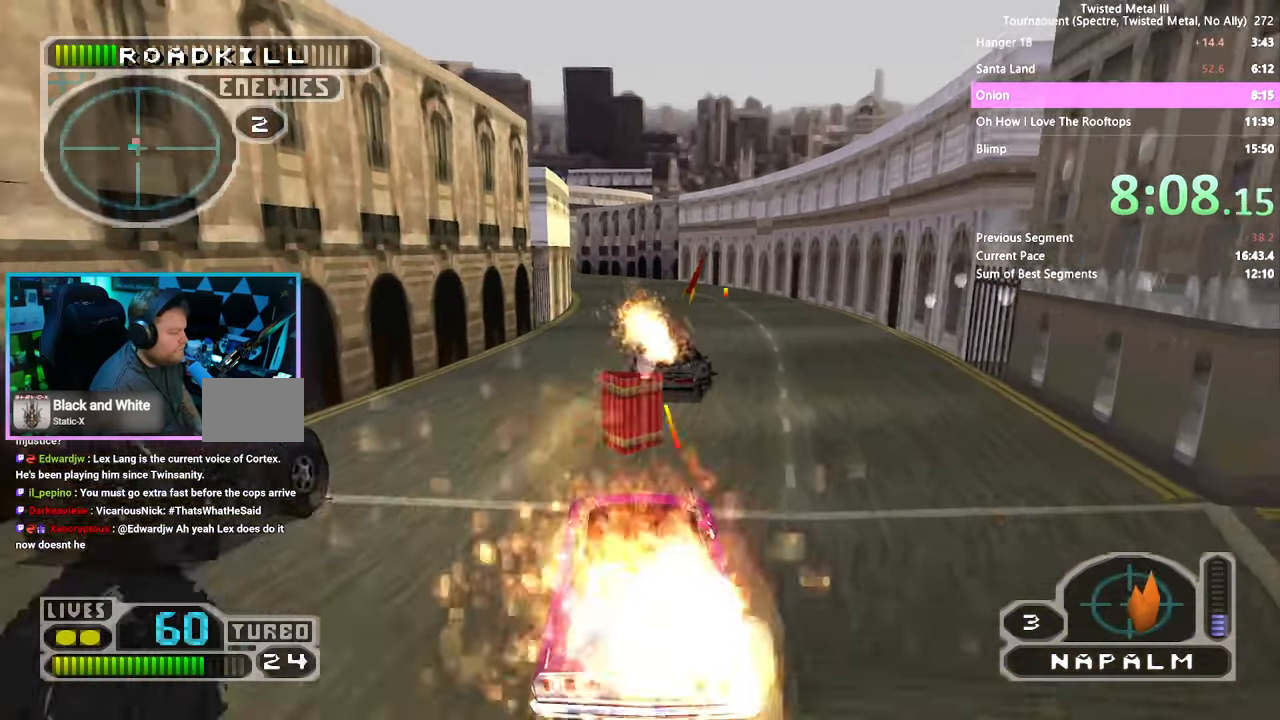
{"dt_ms": 500, "buttons": [], "left_stick": "center", "right_stick": "center", "events": [[17, "TRIANGLE", "down"], [234, "TRIANGLE", "up"], [267, "SQUARE", "up"]]}
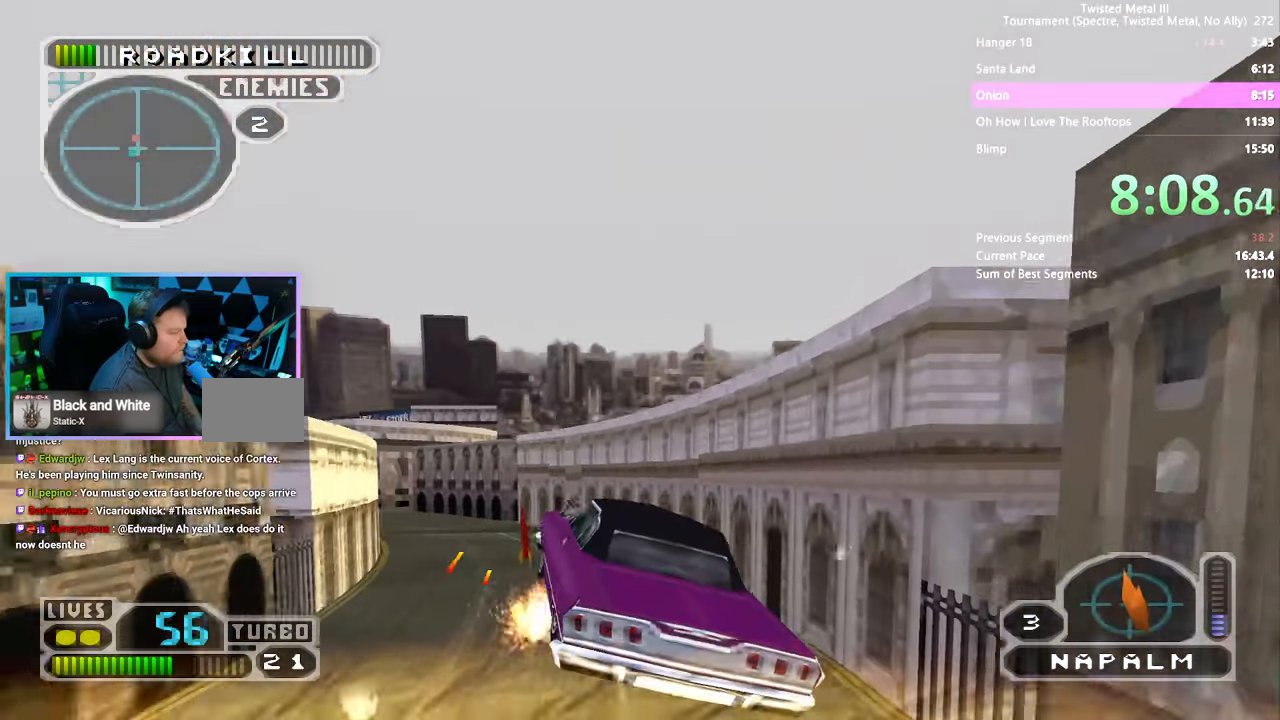
{"dt_ms": 500, "buttons": [], "left_stick": "center", "right_stick": "center", "events": []}
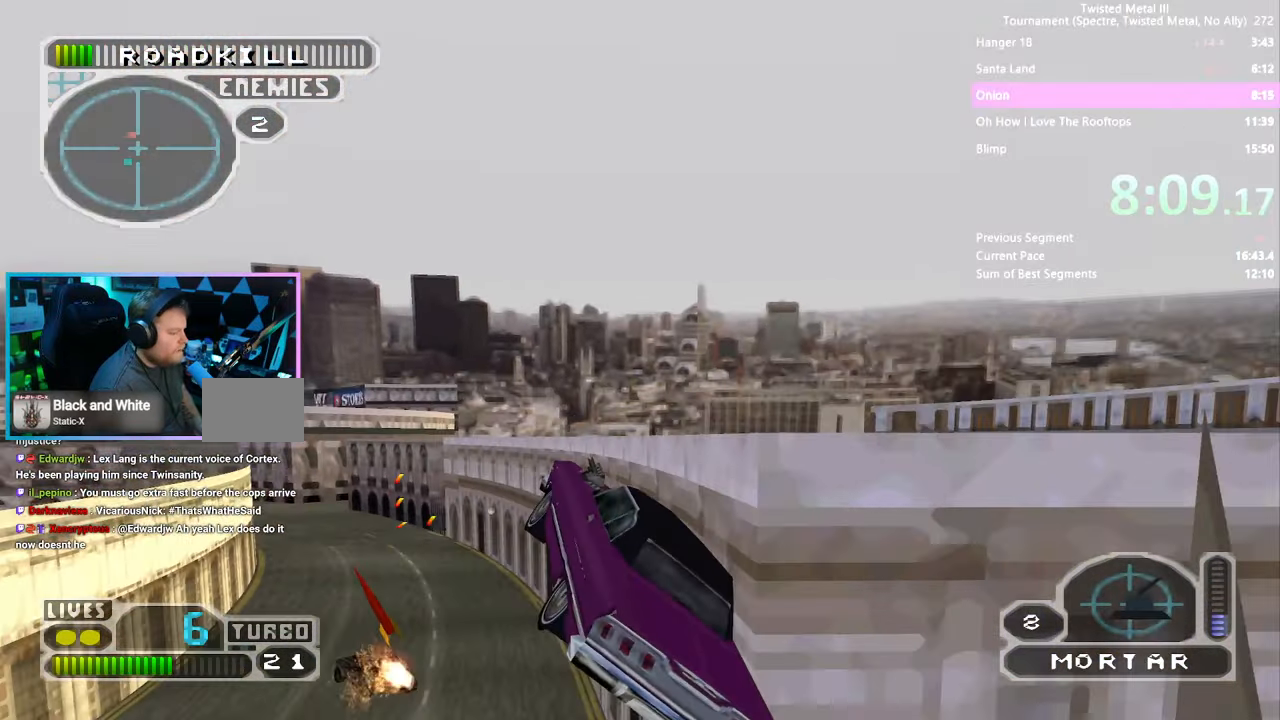
{"dt_ms": 500, "buttons": [], "left_stick": "center", "right_stick": "center", "events": []}